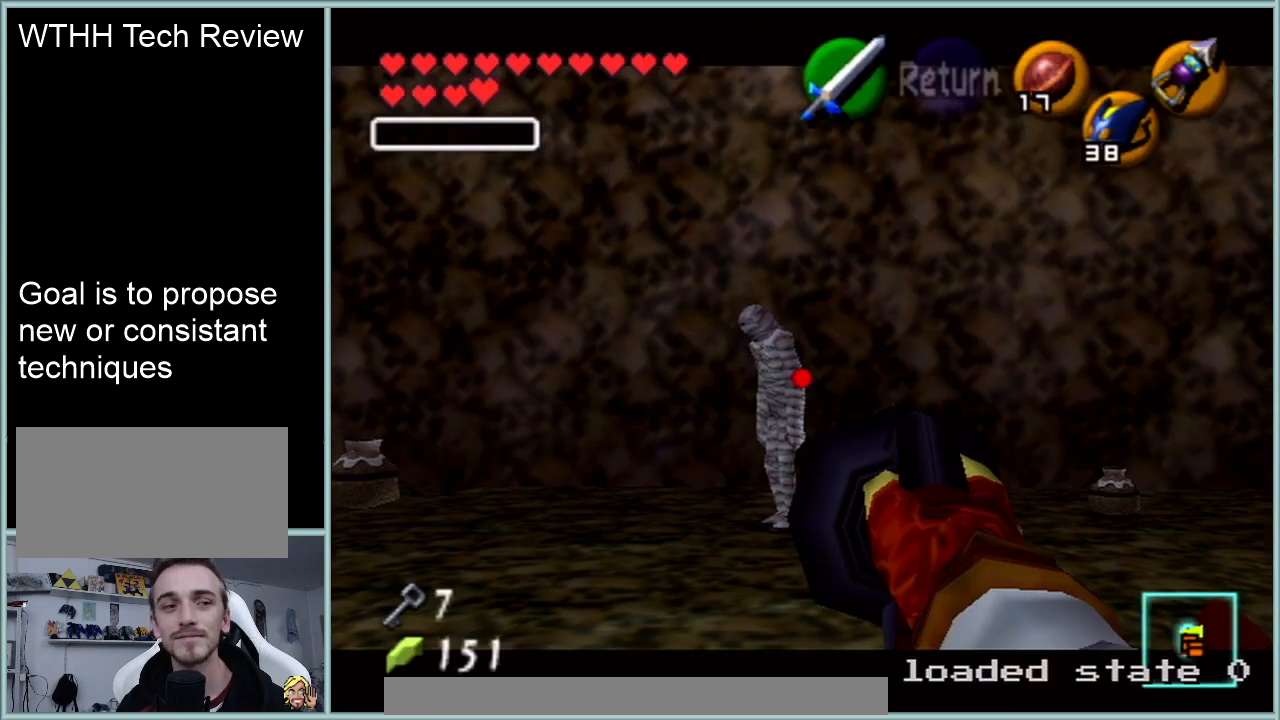
Gameplay with a controller (Nintendo layout); each line is a JSON object with the inputs held at the frame after it. "events" lists button and stick changes between this image and that frame as [ms after this image, input, new state], when the widget could be followed in between. Not read: L1 L3 R3.
{"buttons": ["C_RIGHT"], "left_stick": "center", "events": [[384, "C_RIGHT", "down"]]}
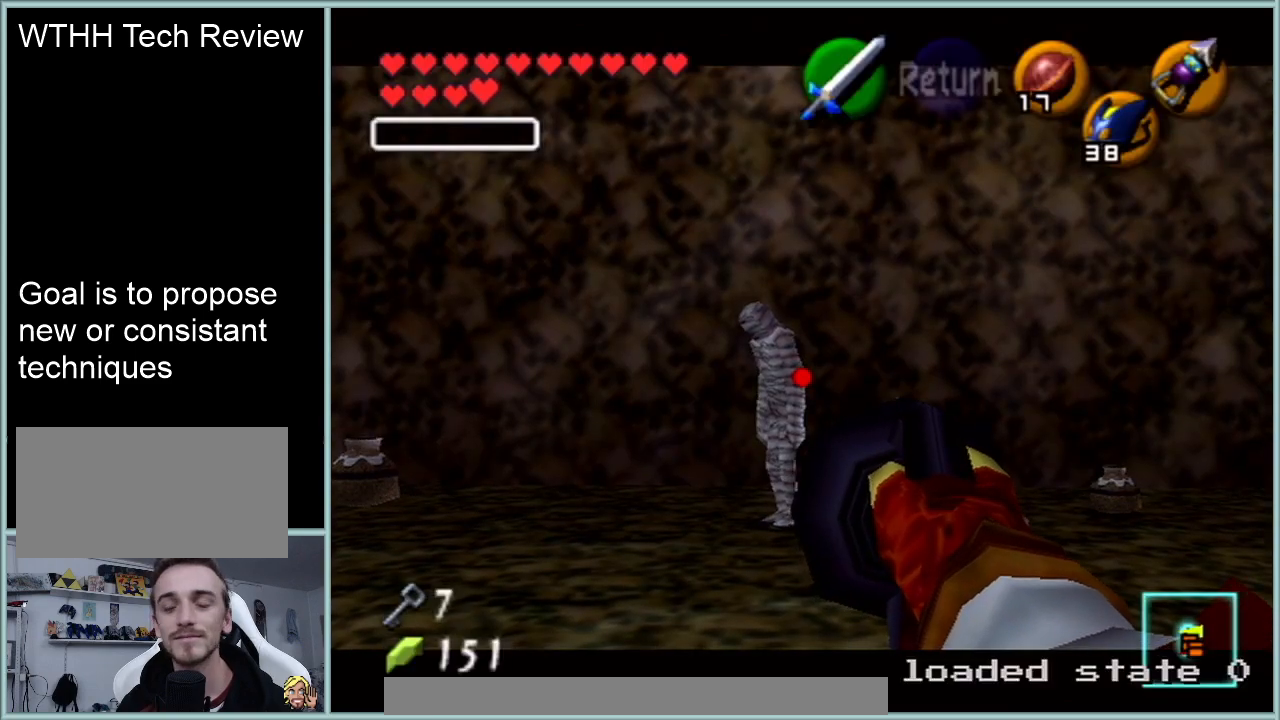
{"buttons": [], "left_stick": "center", "events": [[33, "C_RIGHT", "up"]]}
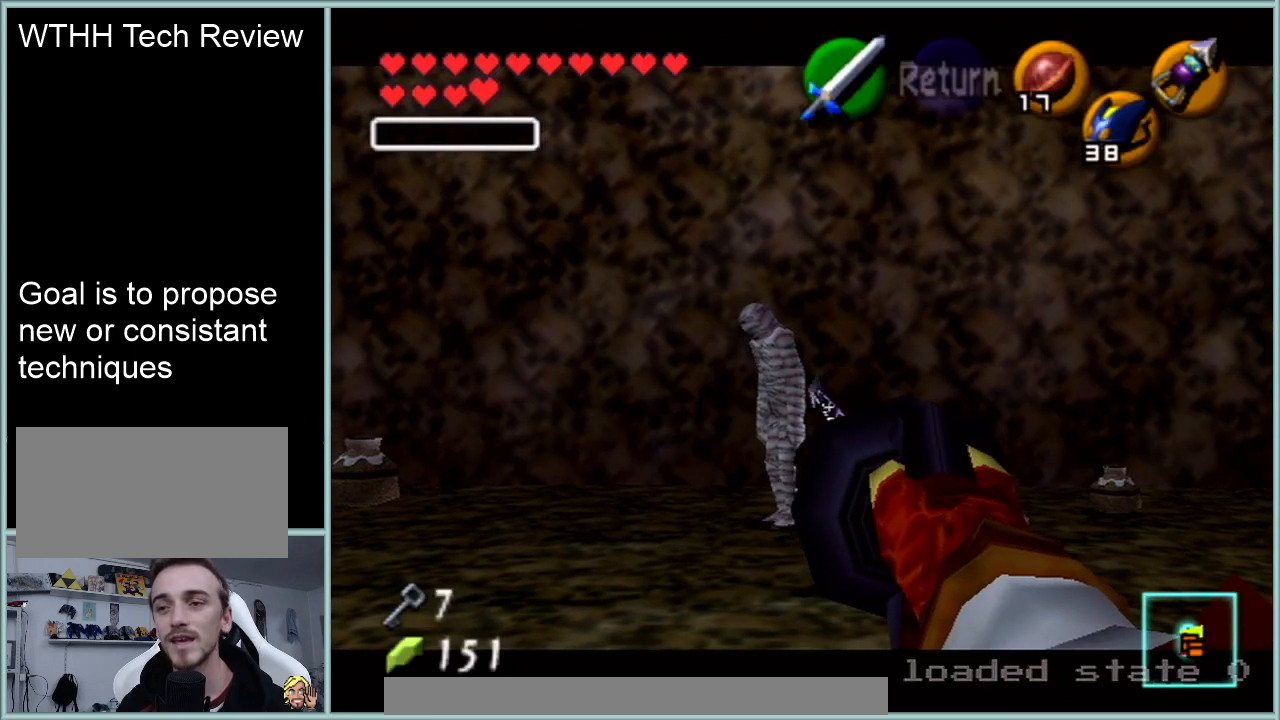
{"buttons": [], "left_stick": "center", "events": []}
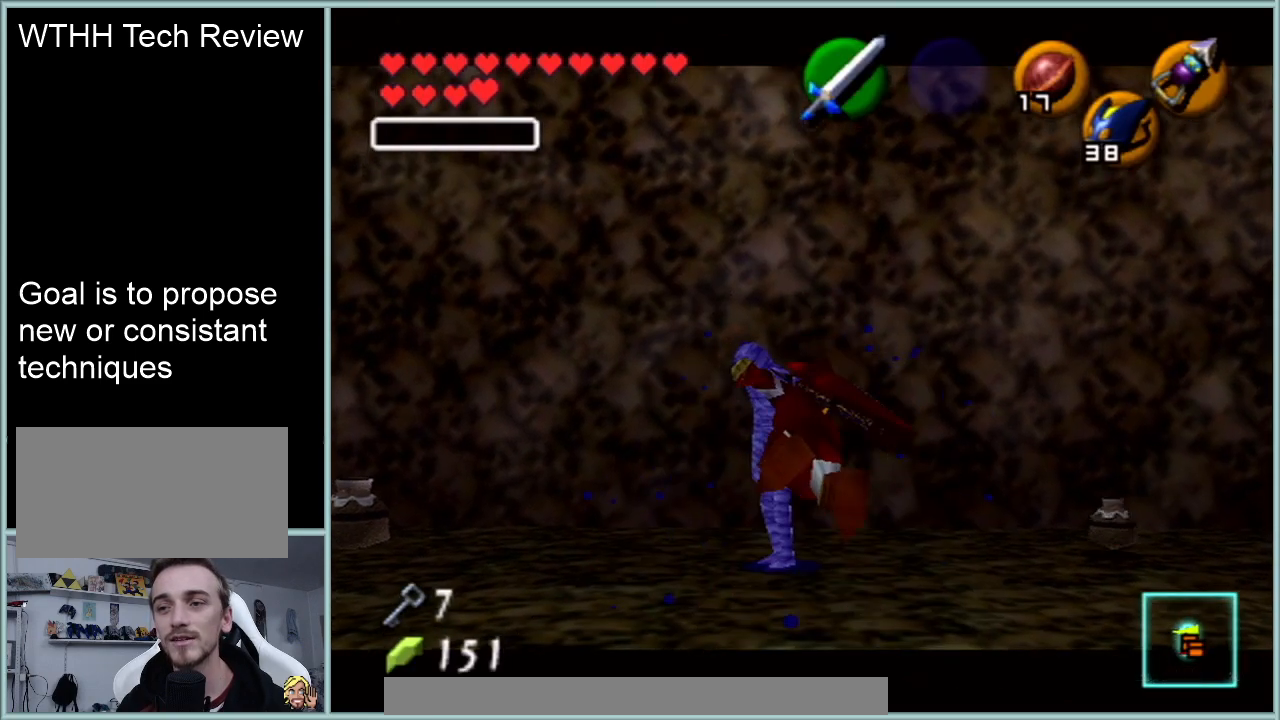
{"buttons": ["R1"], "left_stick": "center", "events": [[200, "R1", "down"]]}
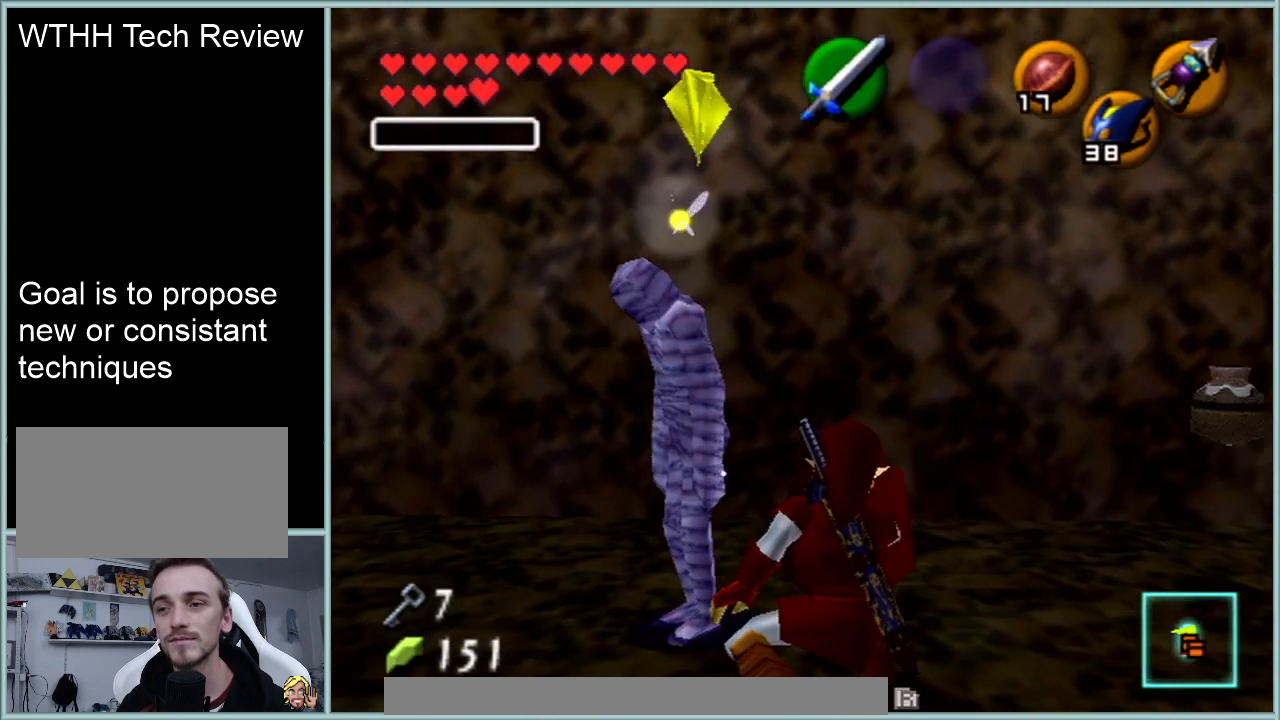
{"buttons": ["R1"], "left_stick": "center", "events": []}
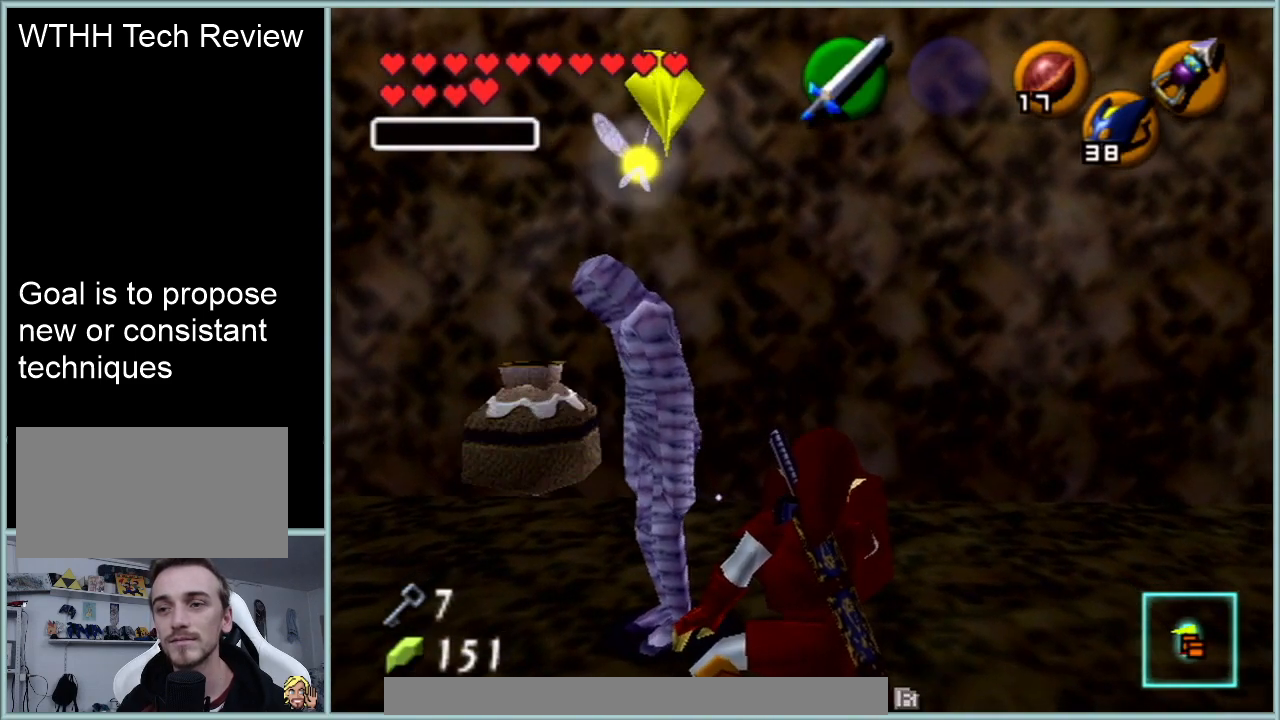
{"buttons": ["R1"], "left_stick": "center", "events": [[300, "B", "down"], [484, "B", "up"]]}
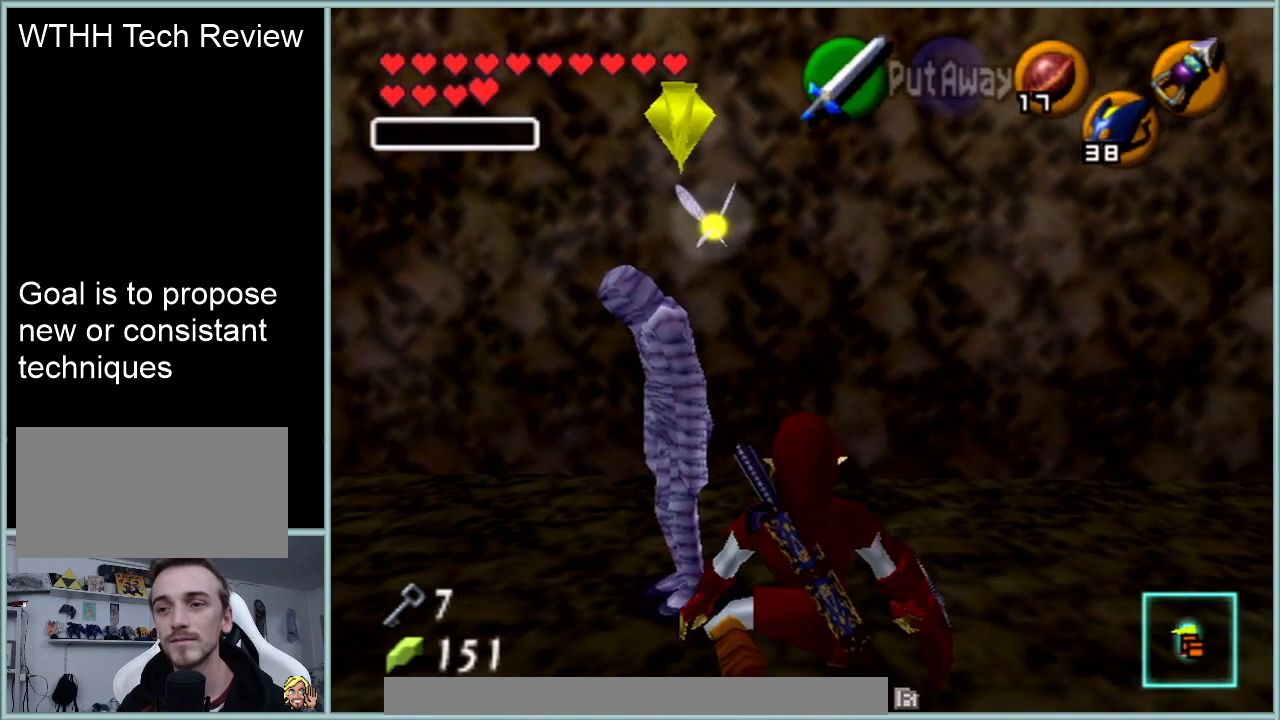
{"buttons": [], "left_stick": "center", "events": [[117, "B", "down"], [267, "B", "up"], [451, "R1", "up"]]}
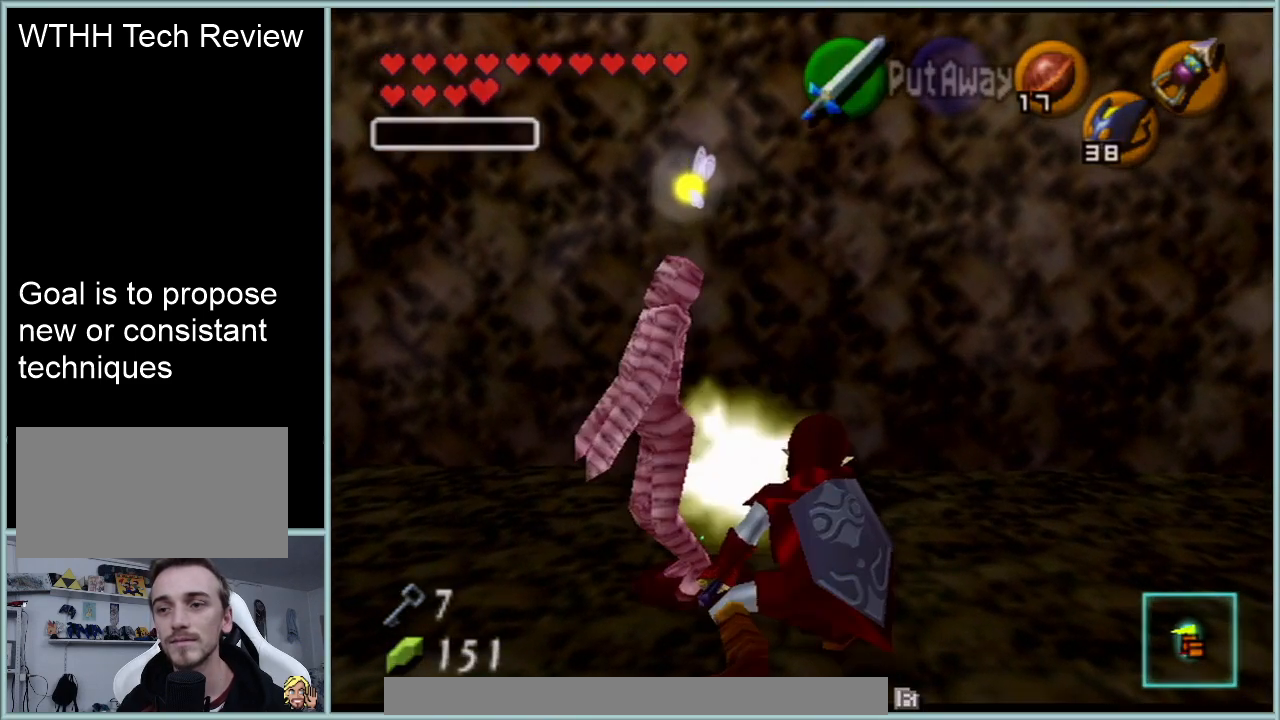
{"buttons": ["Z"], "left_stick": "center", "events": [[33, "Z", "down"], [100, "left_stick", "down"], [133, "A", "down"], [267, "A", "up"], [384, "left_stick", "center"], [467, "START", "down"], [484, "START", "up"]]}
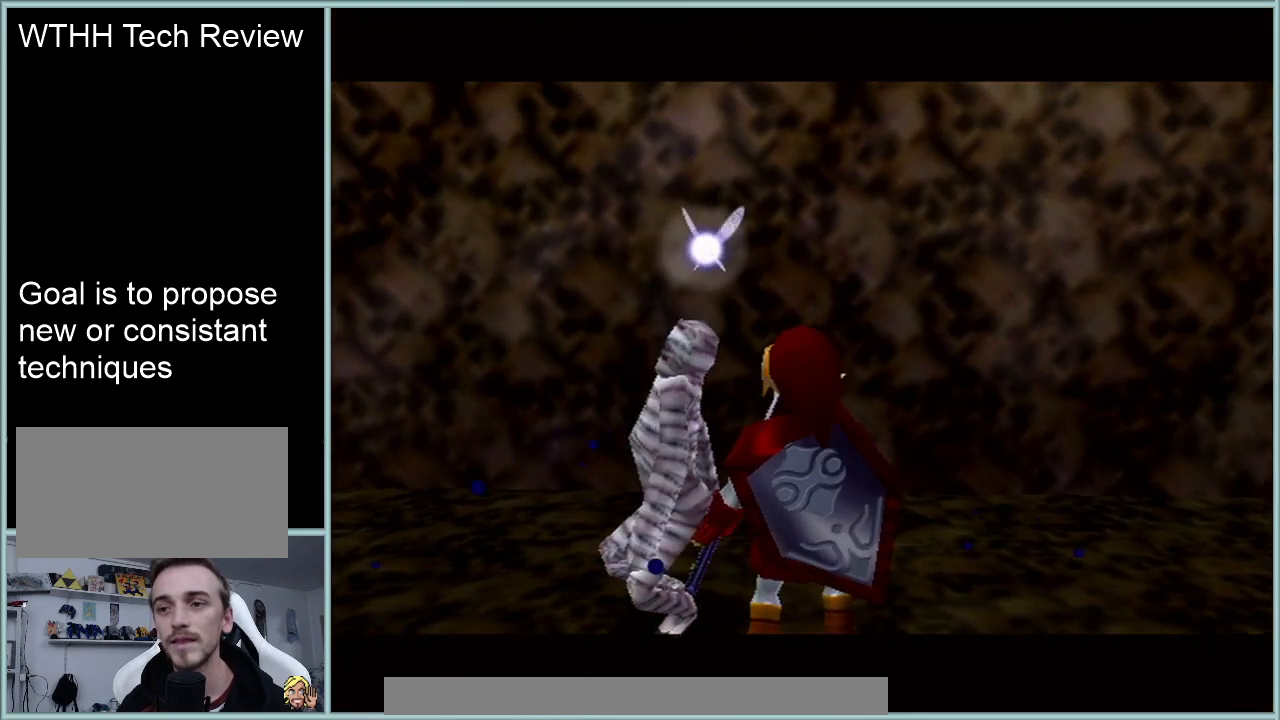
{"buttons": [], "left_stick": "center", "events": [[67, "Z", "up"]]}
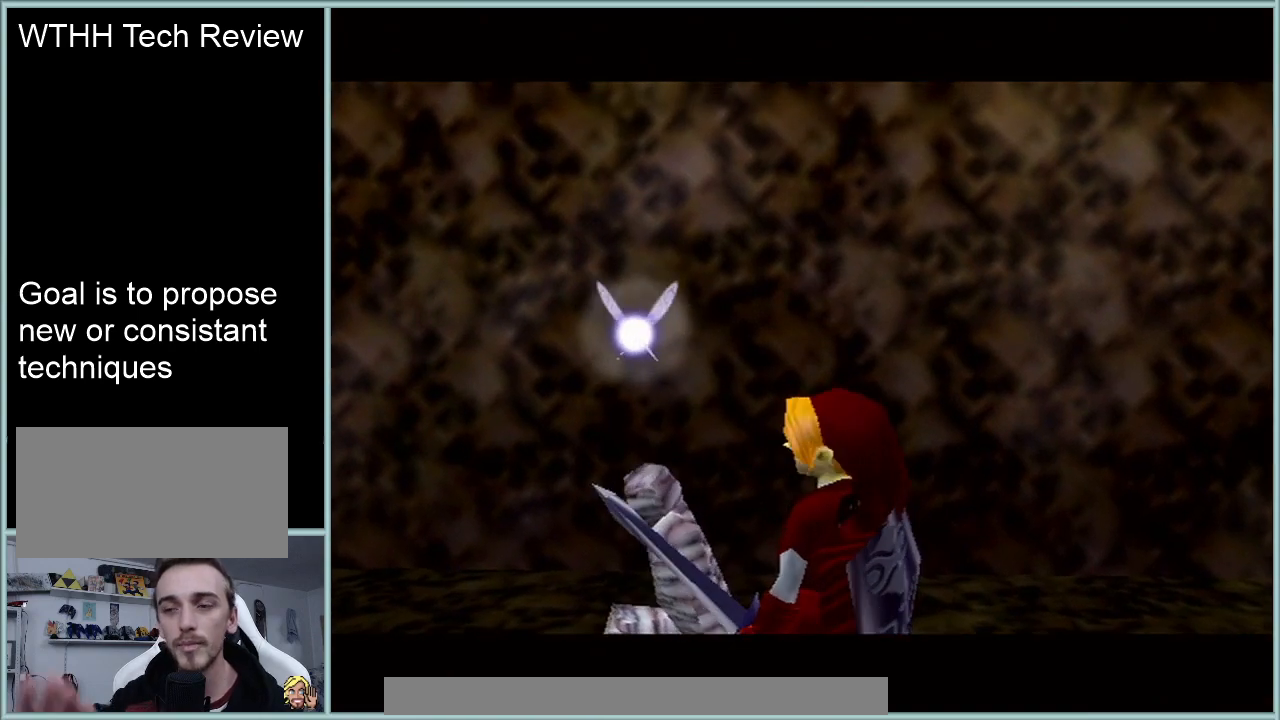
{"buttons": [], "left_stick": "center", "events": []}
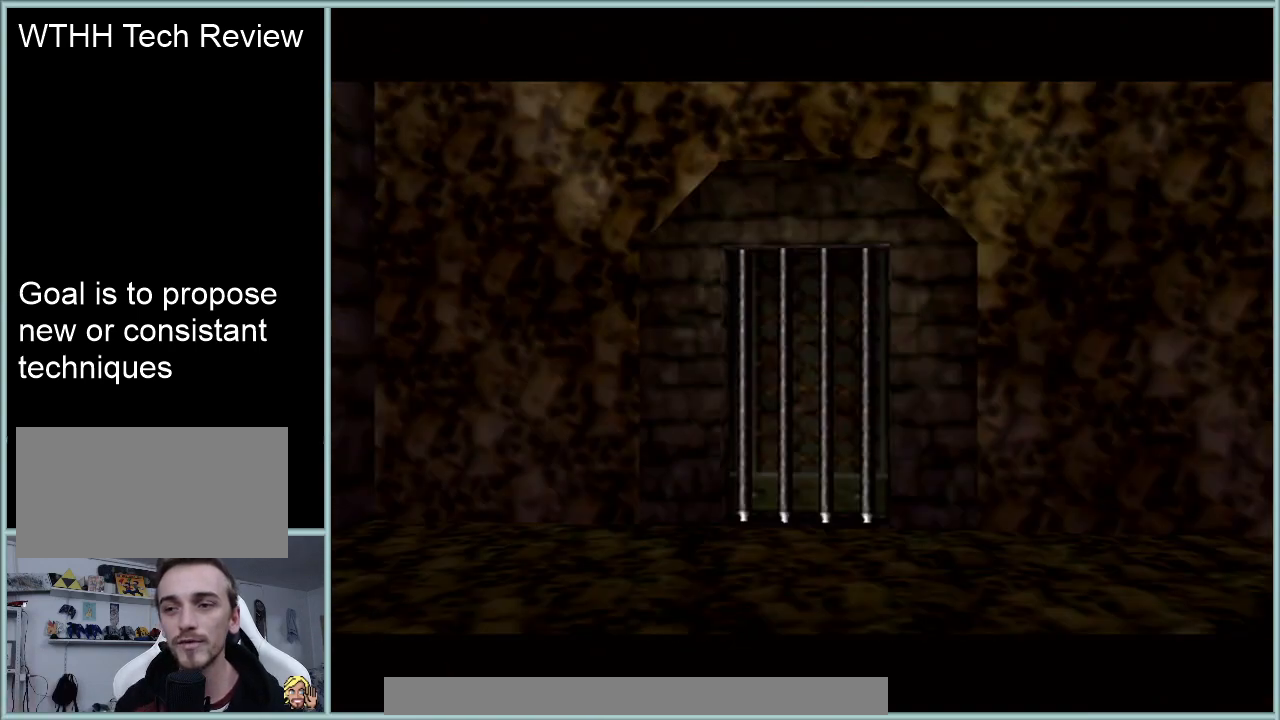
{"buttons": [], "left_stick": "center", "events": []}
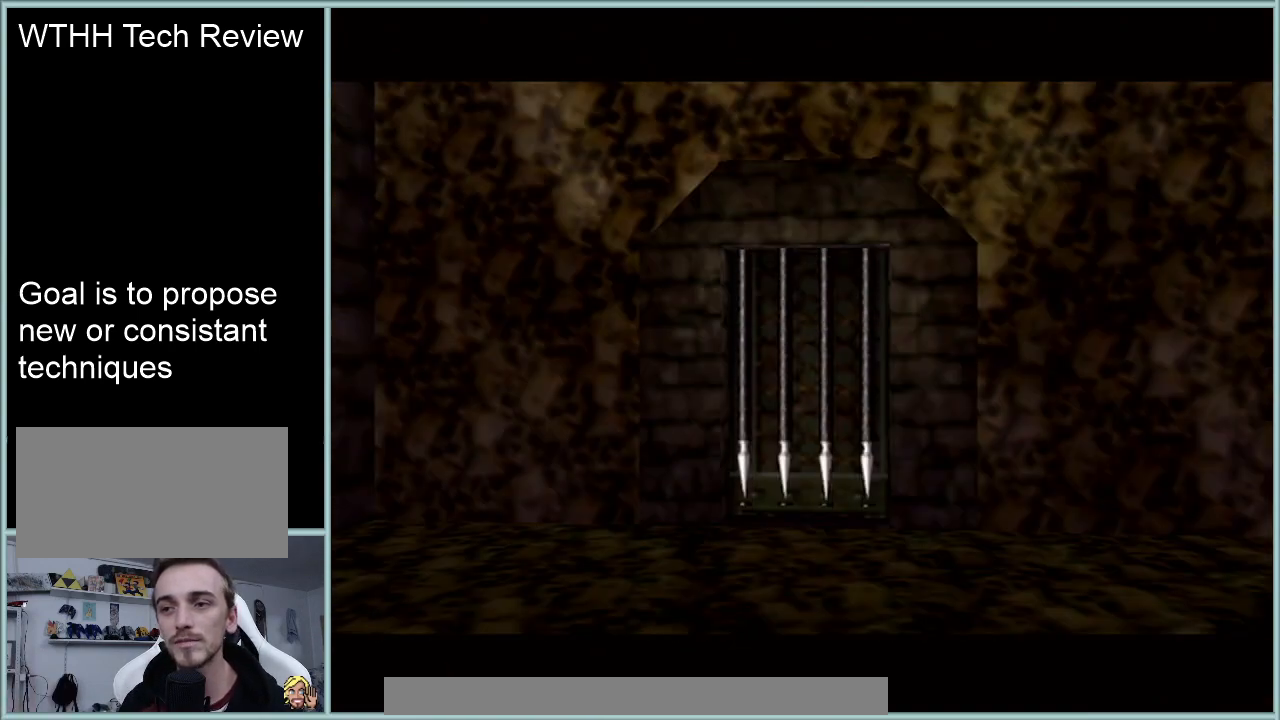
{"buttons": [], "left_stick": "center", "events": [[400, "C_RIGHT", "down"], [500, "C_RIGHT", "up"]]}
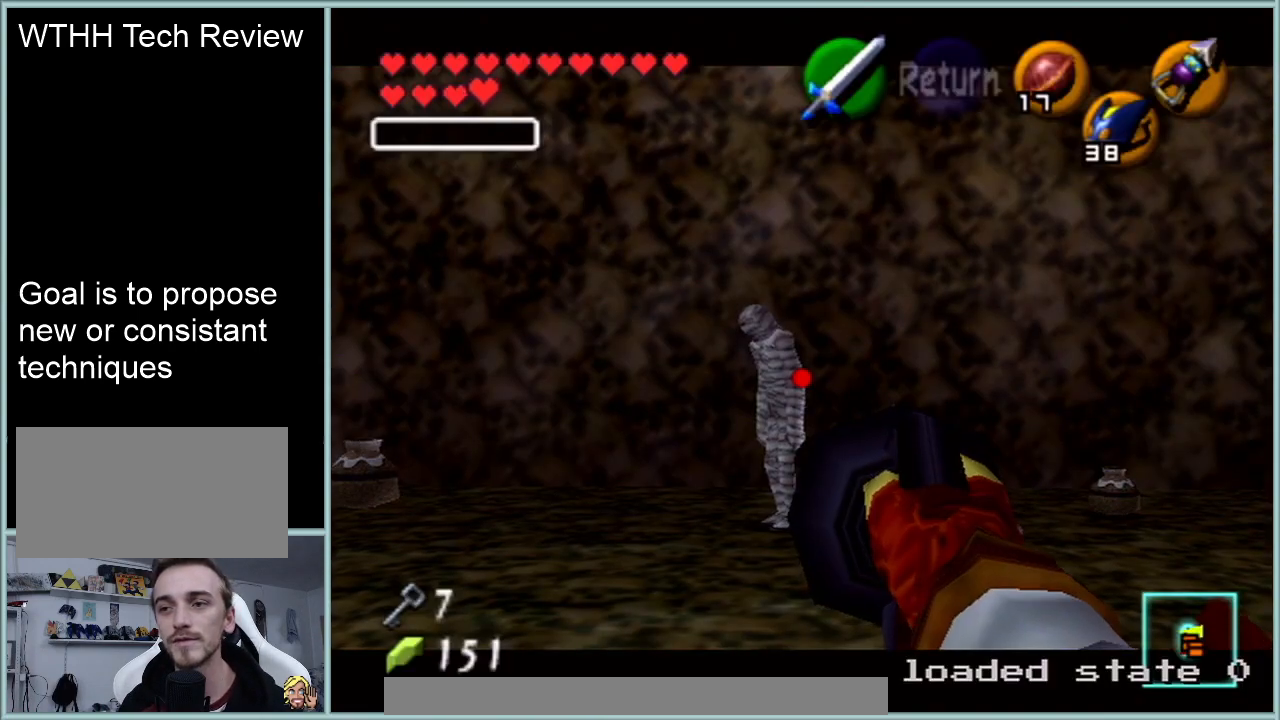
{"buttons": [], "left_stick": "center", "events": []}
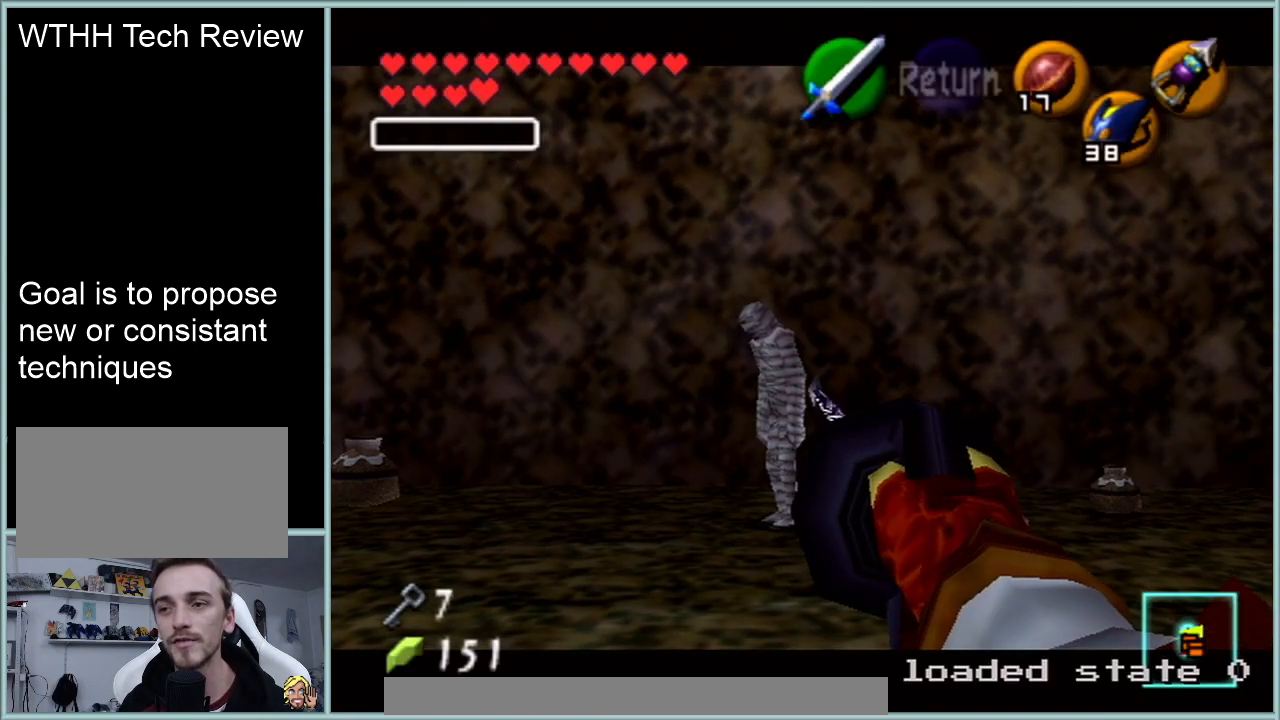
{"buttons": [], "left_stick": "center", "events": []}
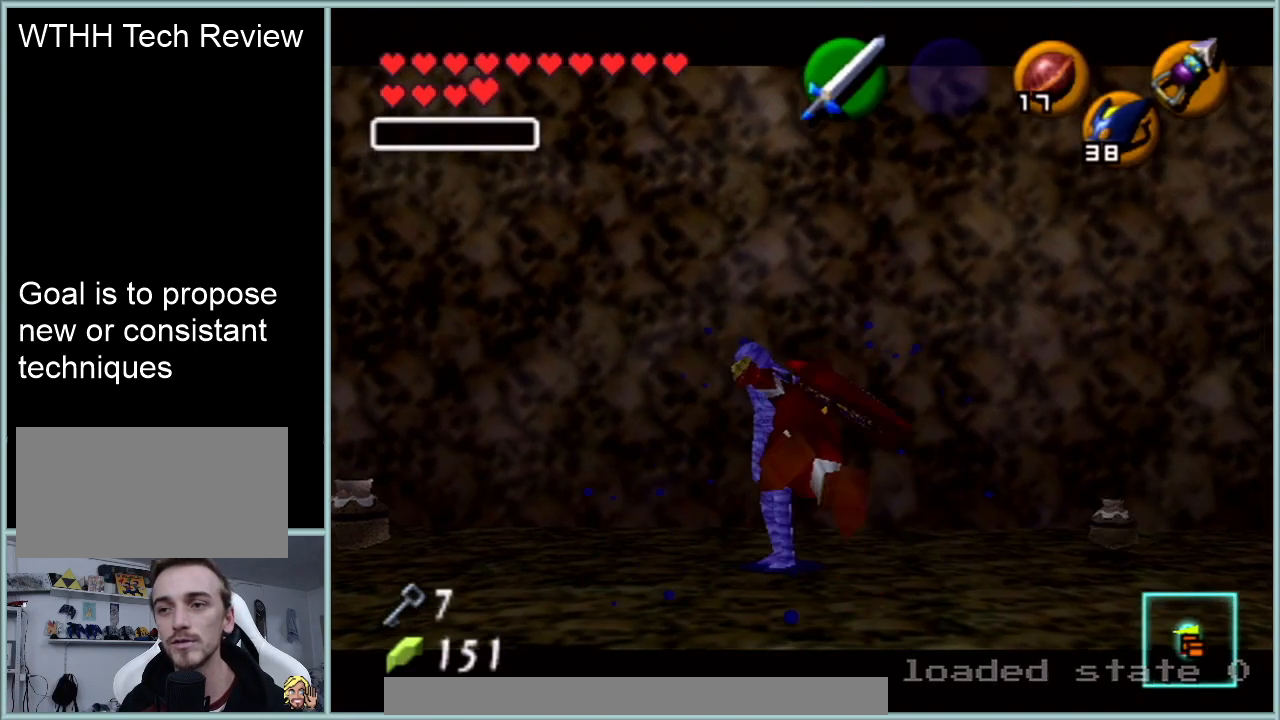
{"buttons": ["R1"], "left_stick": "center", "events": [[284, "R1", "down"], [334, "B", "down"], [468, "B", "up"]]}
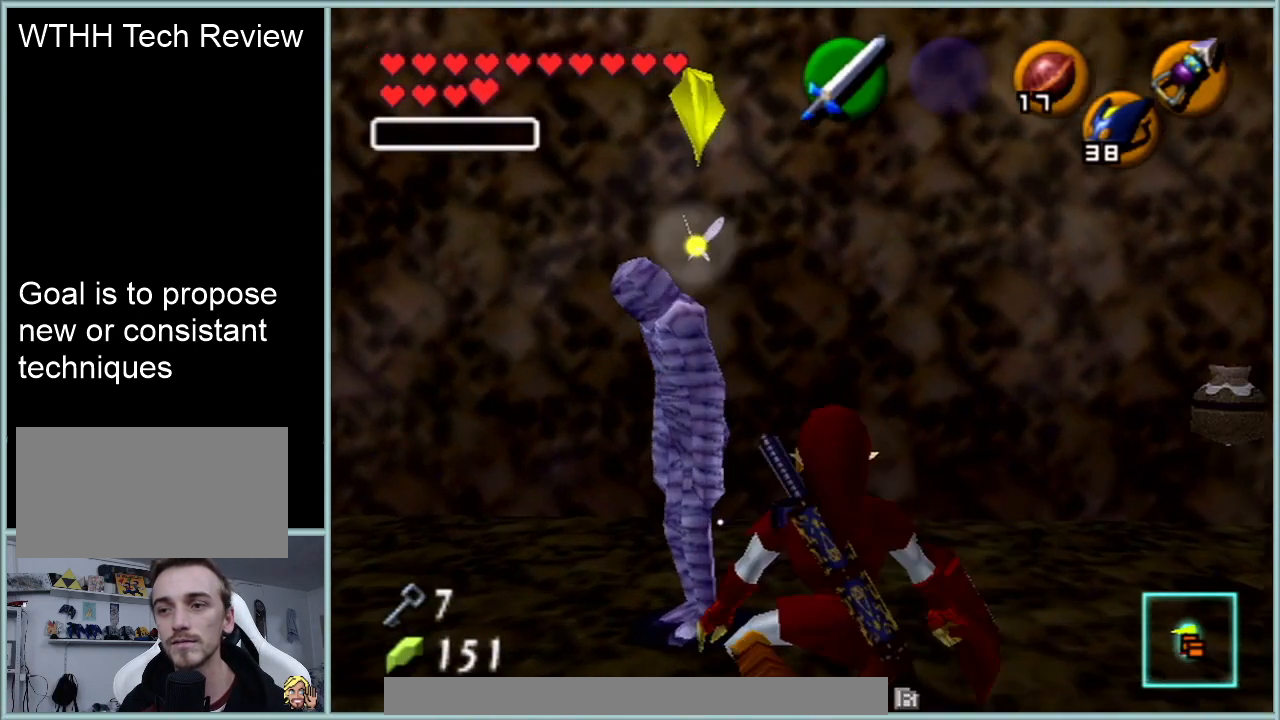
{"buttons": ["Z"], "left_stick": "center", "events": [[117, "B", "down"], [267, "B", "up"], [400, "R1", "up"], [434, "Z", "down"]]}
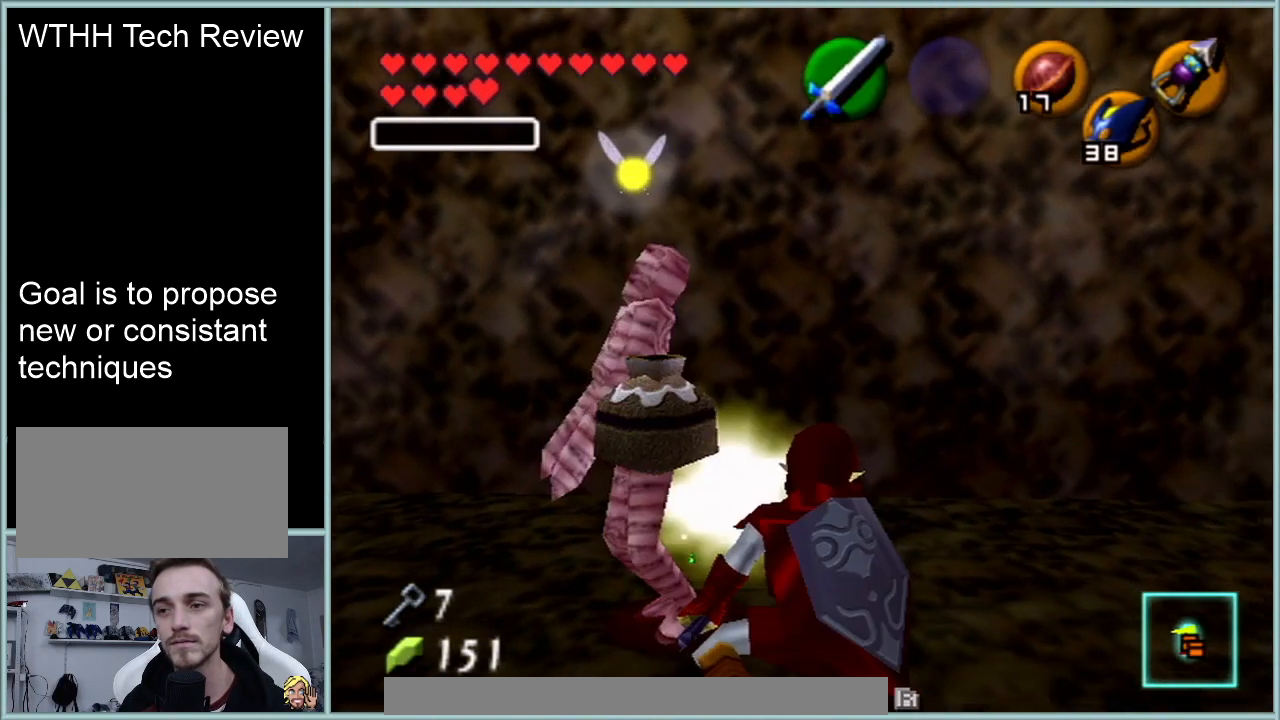
{"buttons": ["Z"], "left_stick": "center", "events": [[100, "A", "down"], [100, "left_stick", "down"], [217, "A", "up"], [251, "left_stick", "center"]]}
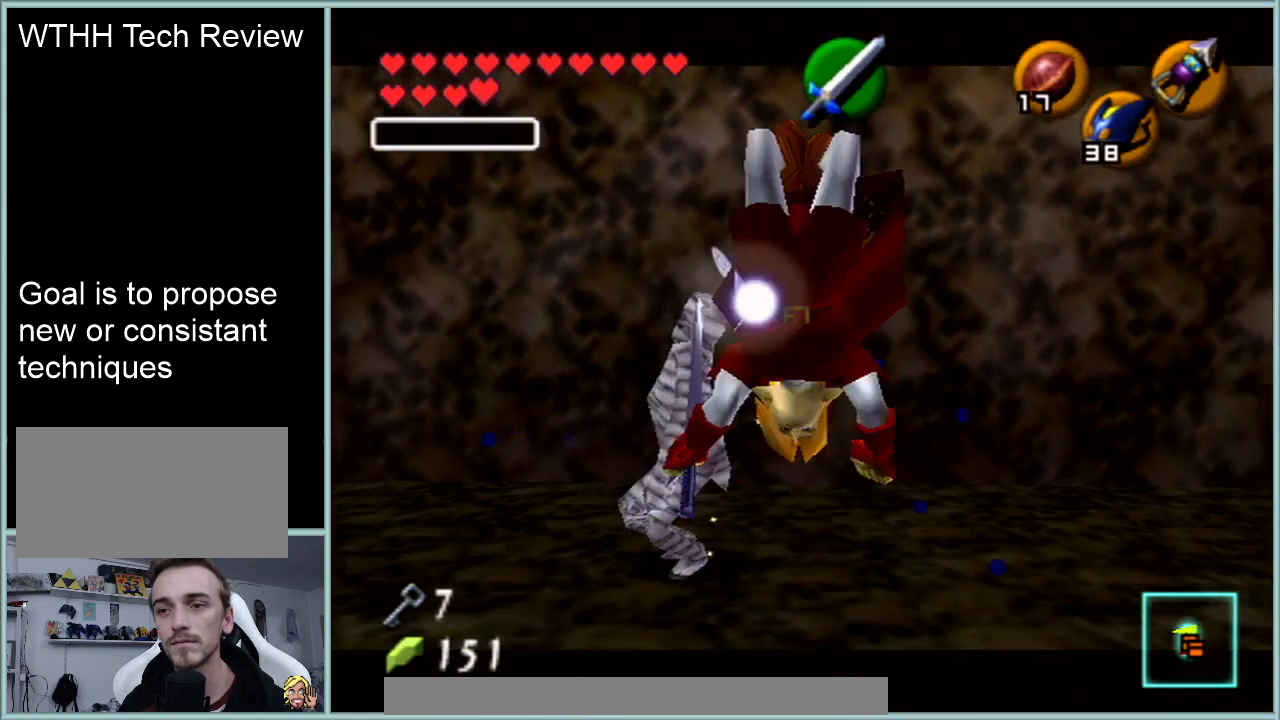
{"buttons": [], "left_stick": "center", "events": [[367, "Z", "up"]]}